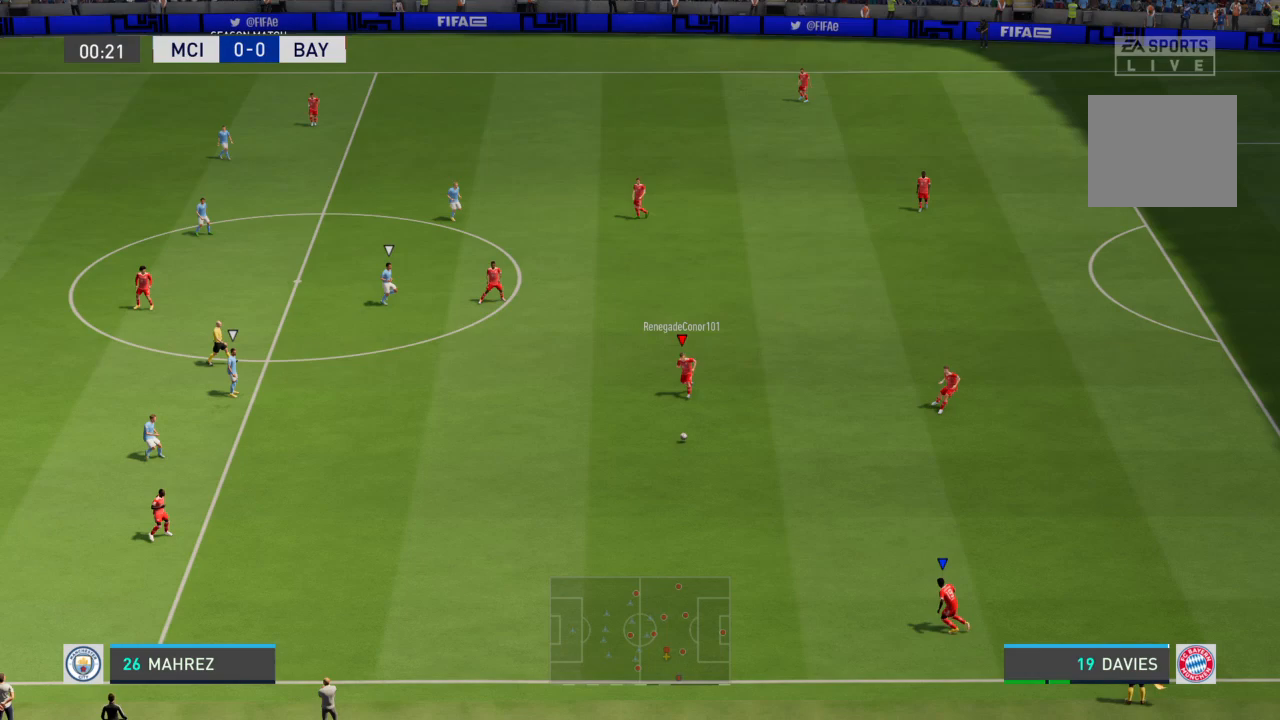
Gameplay with a controller (PlayStation layout); each line is a JSON object with the inputs held at the frame after it. "events" lists button and stick changes between this image and that frame as [ms after this image, input, new state], when the widget could be followed in between. Not read: L3 R3.
{"buttons": [], "left_stick": "left", "right_stick": "center", "events": []}
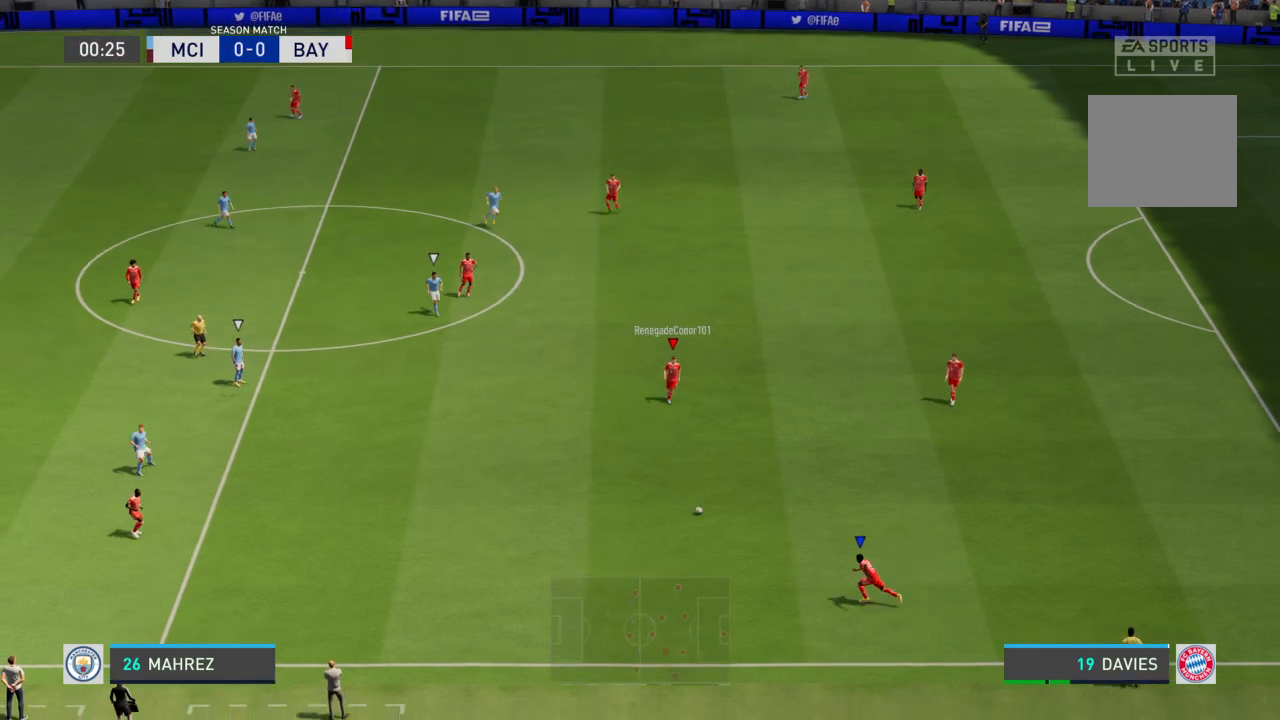
{"buttons": [], "left_stick": "up-left", "right_stick": "center", "events": [[201, "left_stick", "up-left"]]}
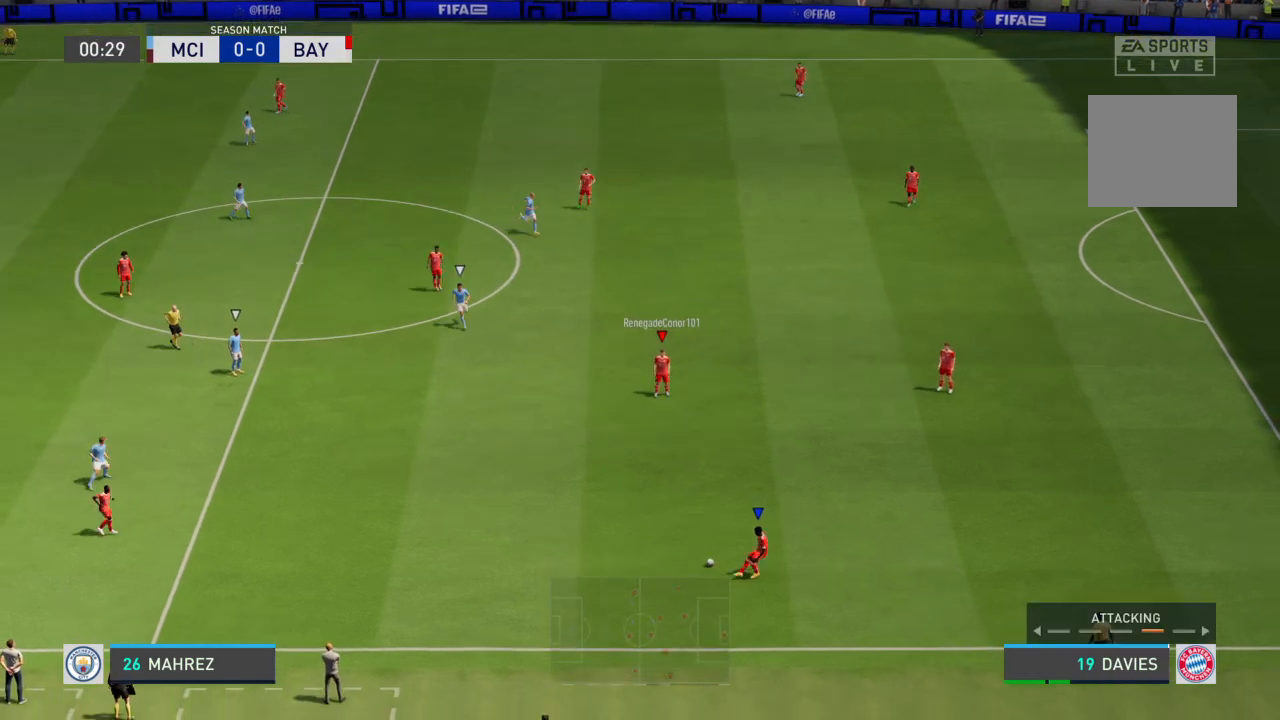
{"buttons": [], "left_stick": "up-left", "right_stick": "center", "events": [[234, "right_stick", "up-right"], [334, "right_stick", "center"]]}
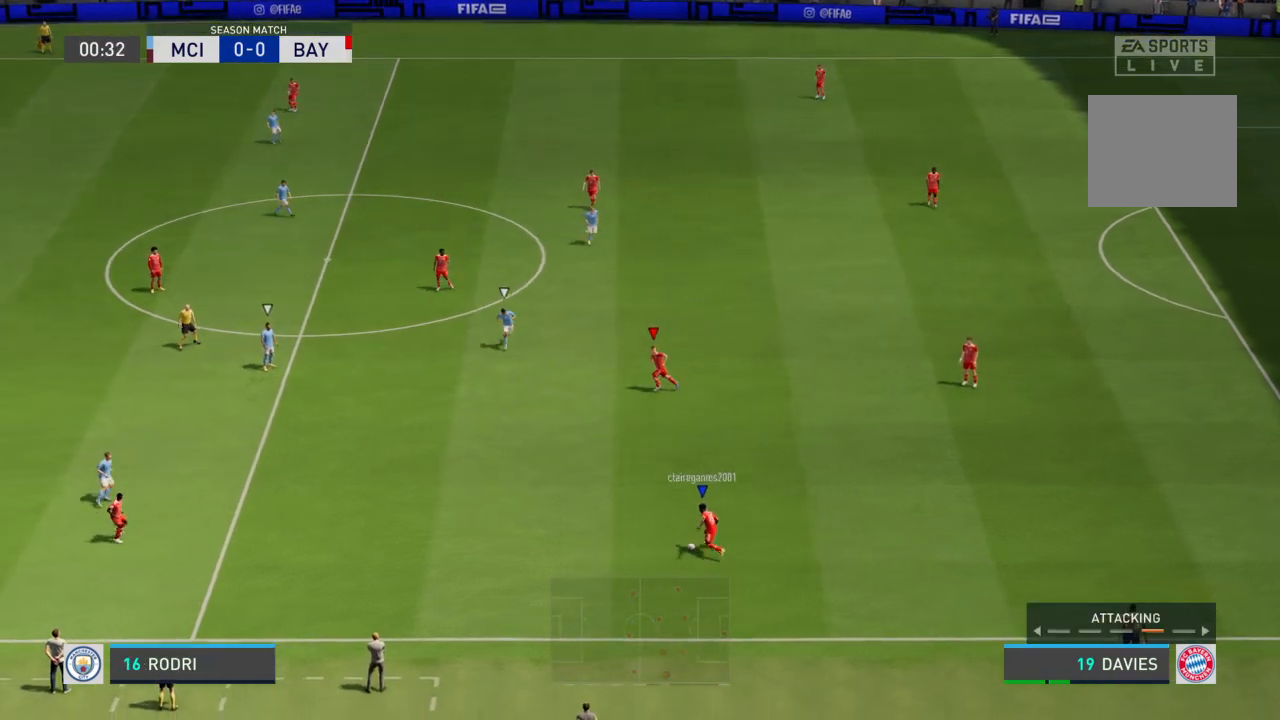
{"buttons": [], "left_stick": "left", "right_stick": "center", "events": [[467, "left_stick", "left"]]}
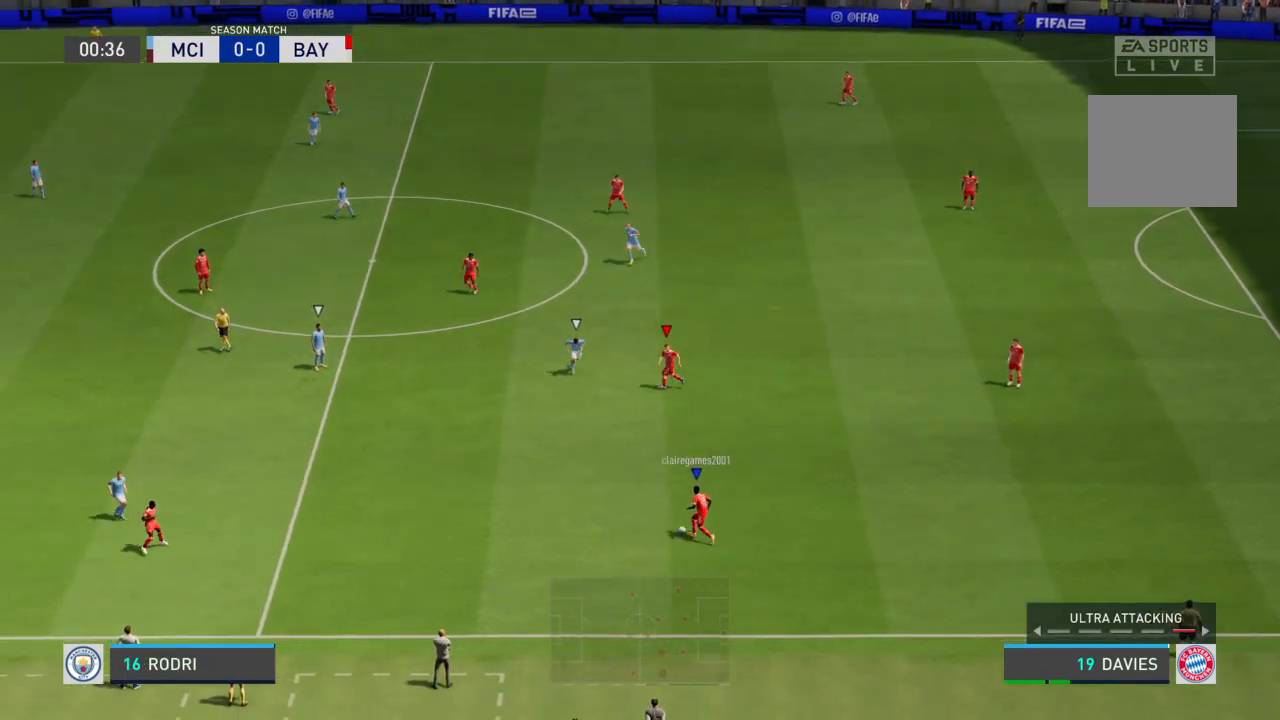
{"buttons": ["R2"], "left_stick": "left", "right_stick": "center", "events": [[133, "R2", "down"]]}
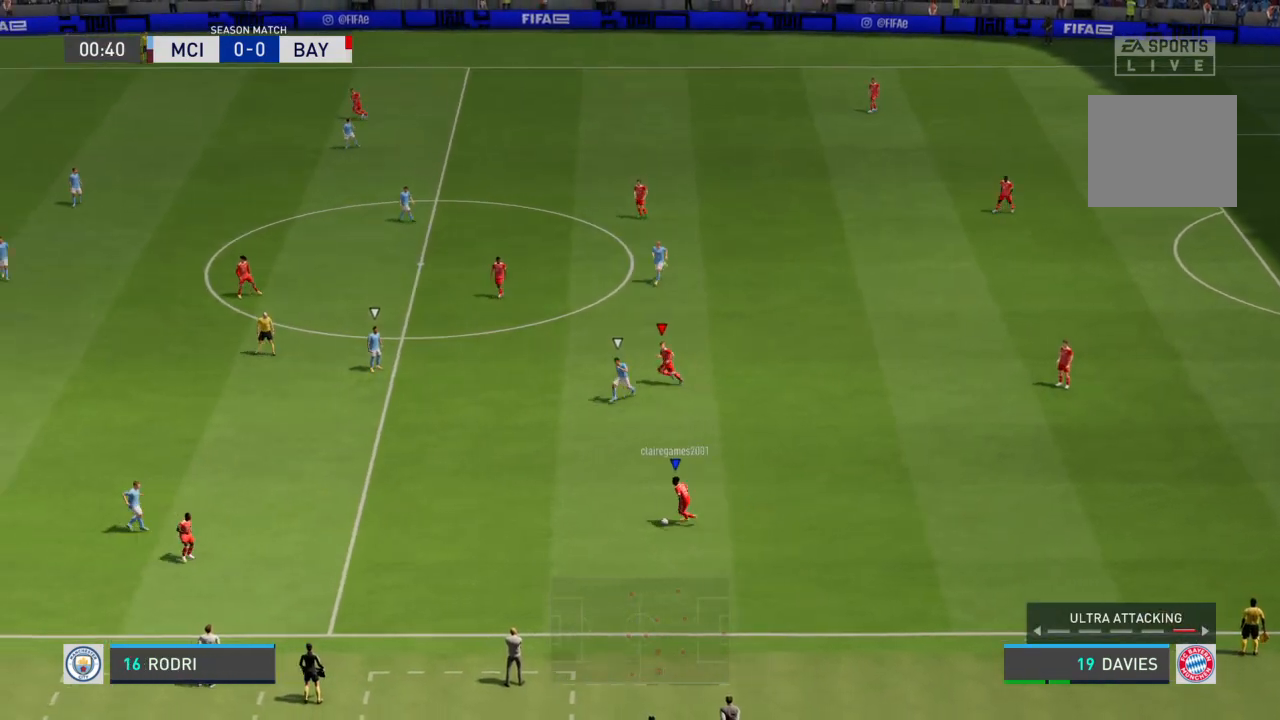
{"buttons": ["R2"], "left_stick": "left", "right_stick": "center", "events": []}
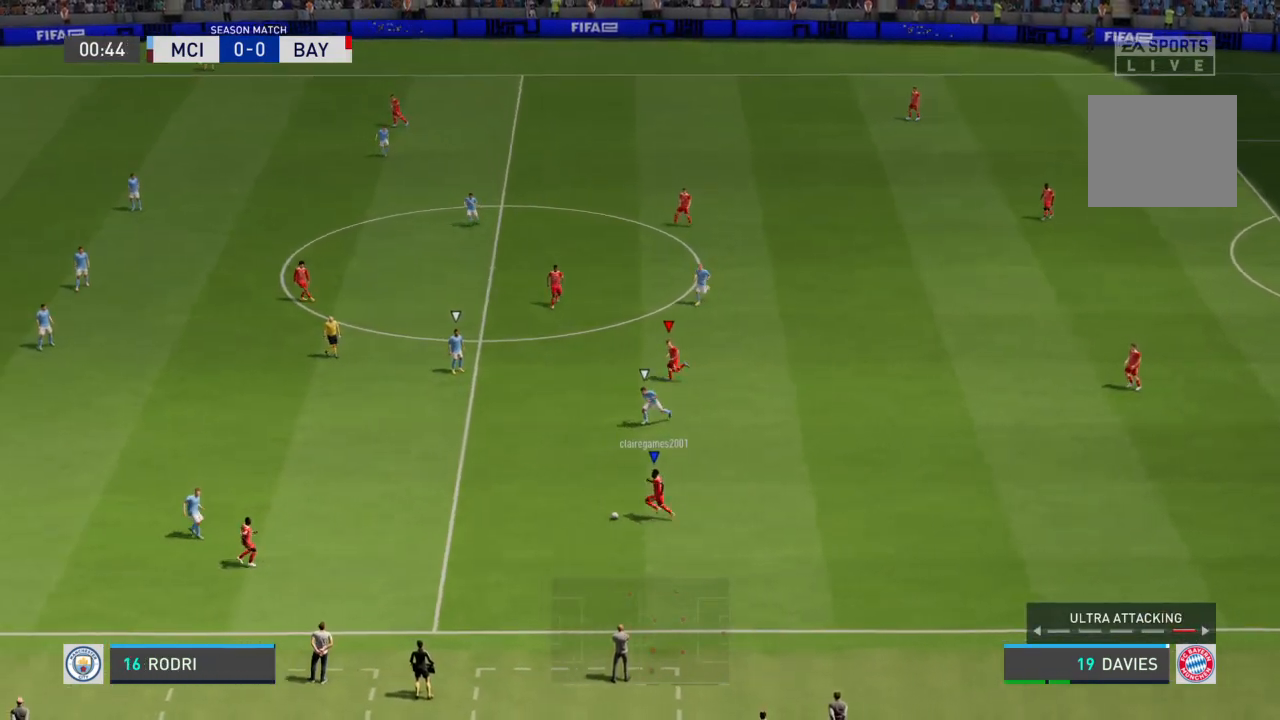
{"buttons": [], "left_stick": "left", "right_stick": "center", "events": [[234, "R2", "up"]]}
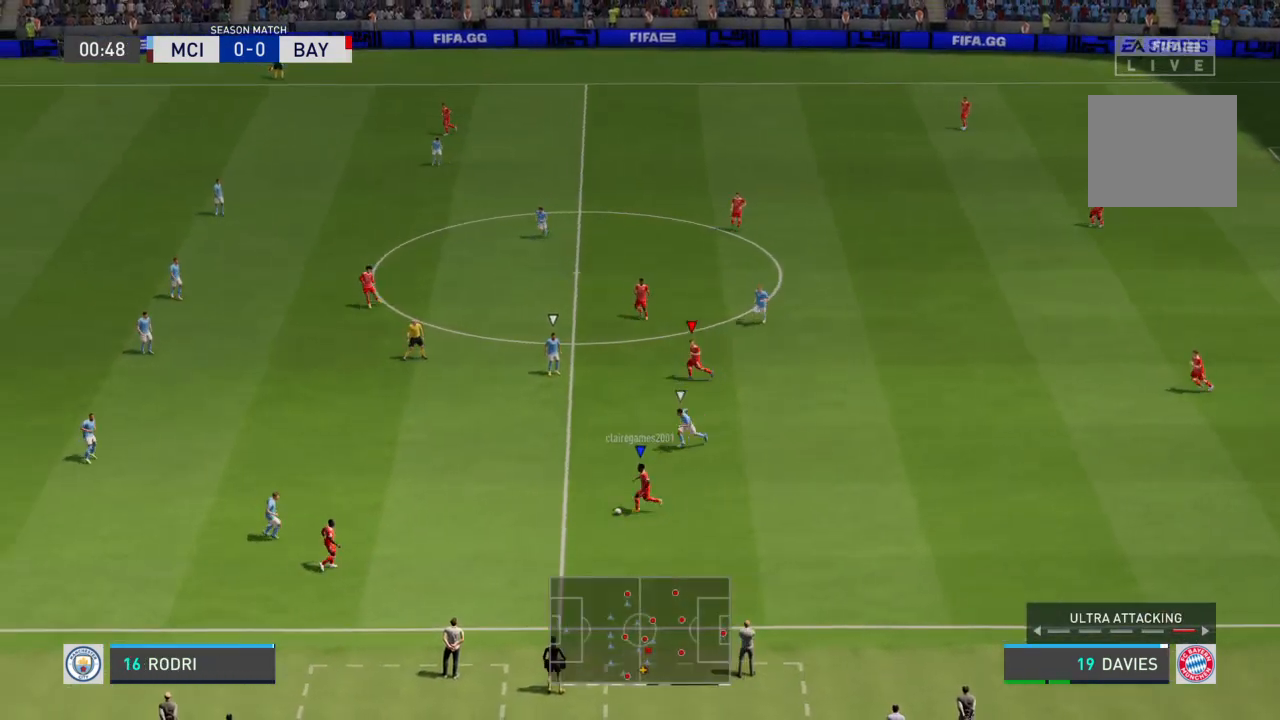
{"buttons": [], "left_stick": "up-left", "right_stick": "center", "events": [[433, "left_stick", "up-left"]]}
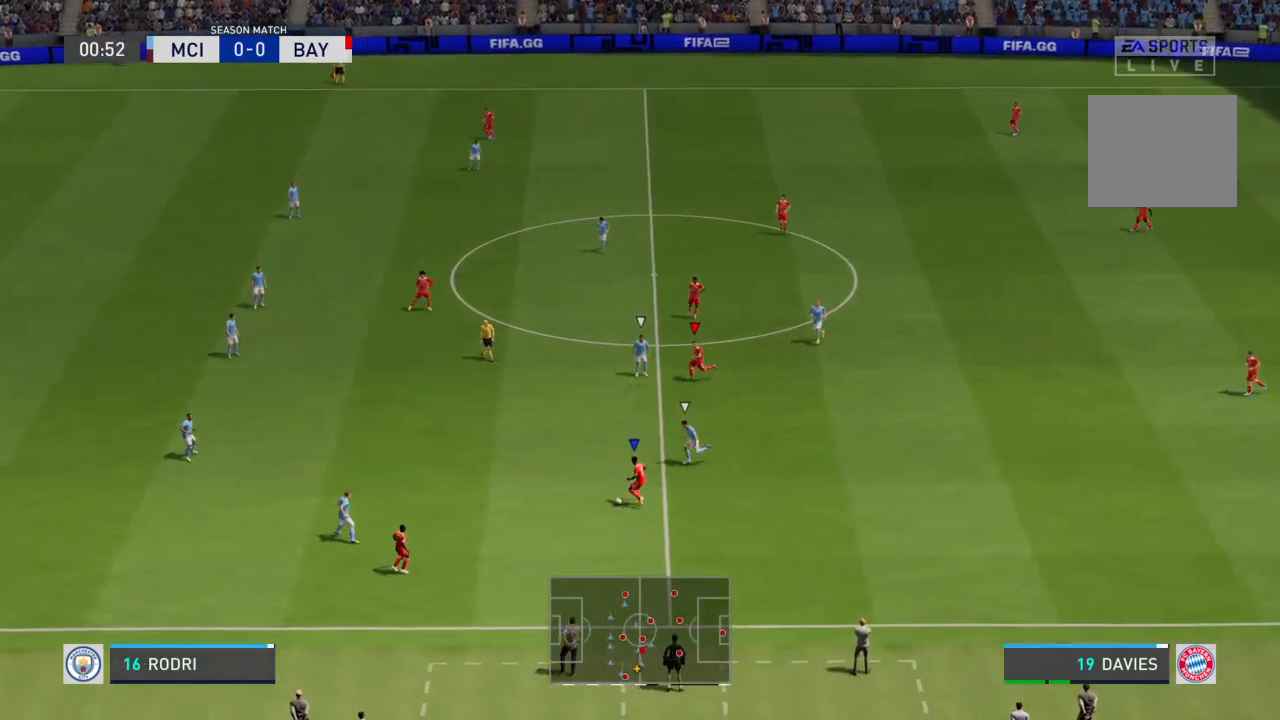
{"buttons": [], "left_stick": "up-left", "right_stick": "center", "events": []}
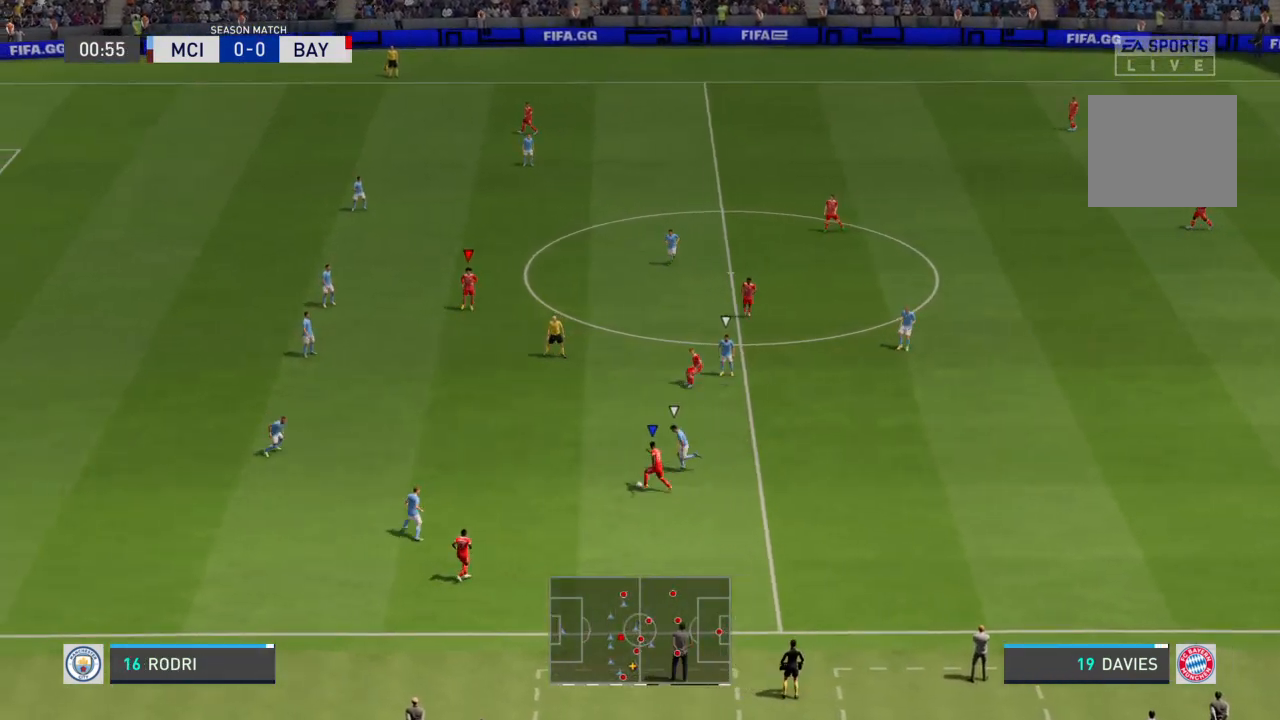
{"buttons": [], "left_stick": "up-left", "right_stick": "center", "events": [[66, "CROSS", "down"], [200, "CROSS", "up"]]}
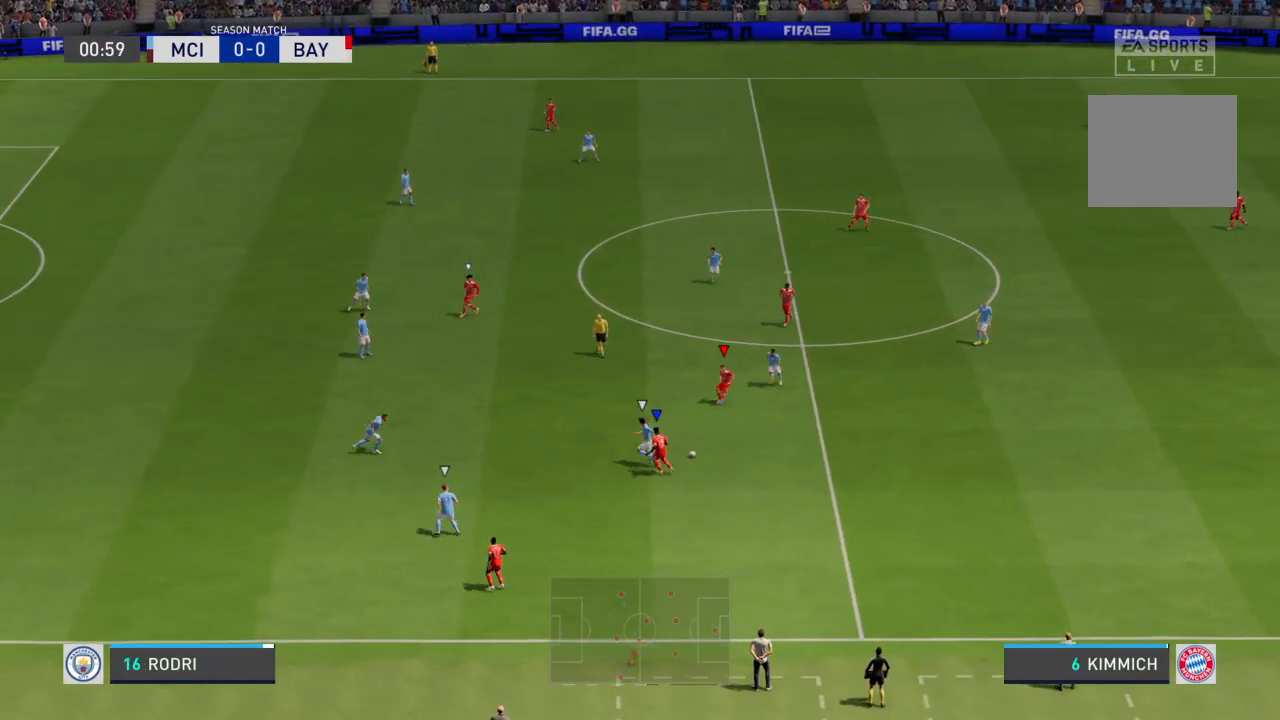
{"buttons": [], "left_stick": "up-left", "right_stick": "center", "events": []}
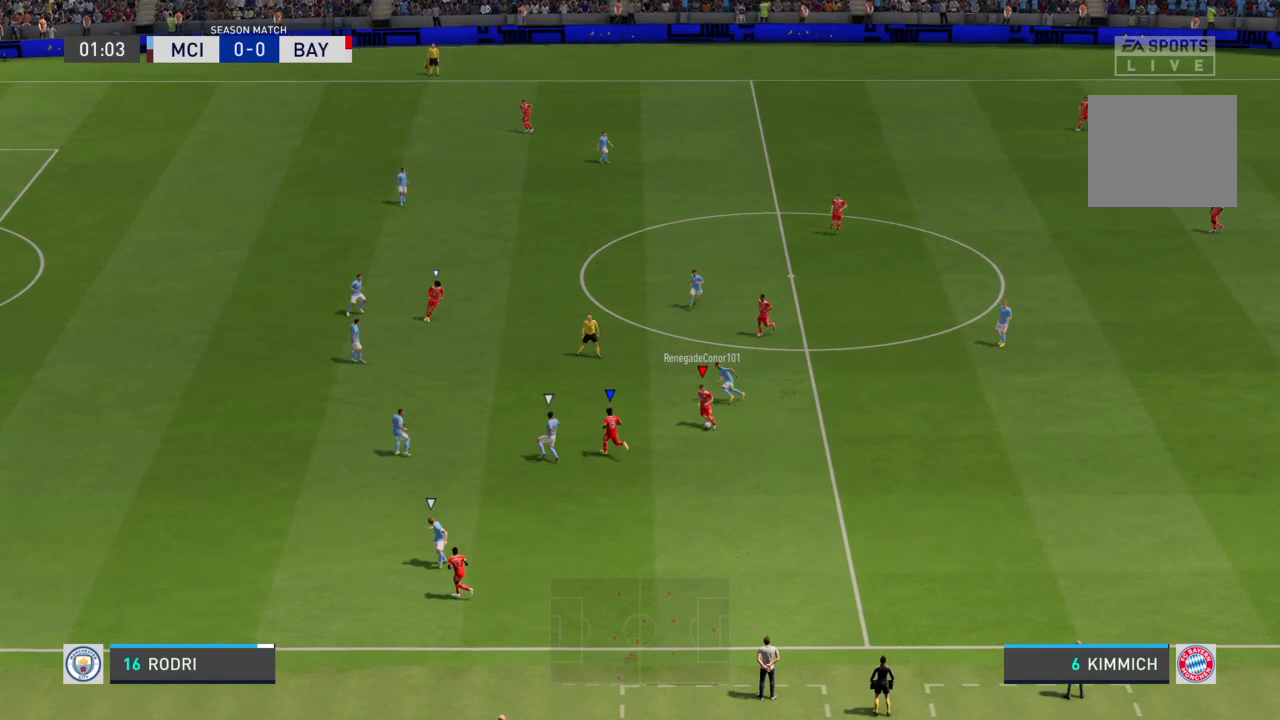
{"buttons": [], "left_stick": "up-left", "right_stick": "center", "events": []}
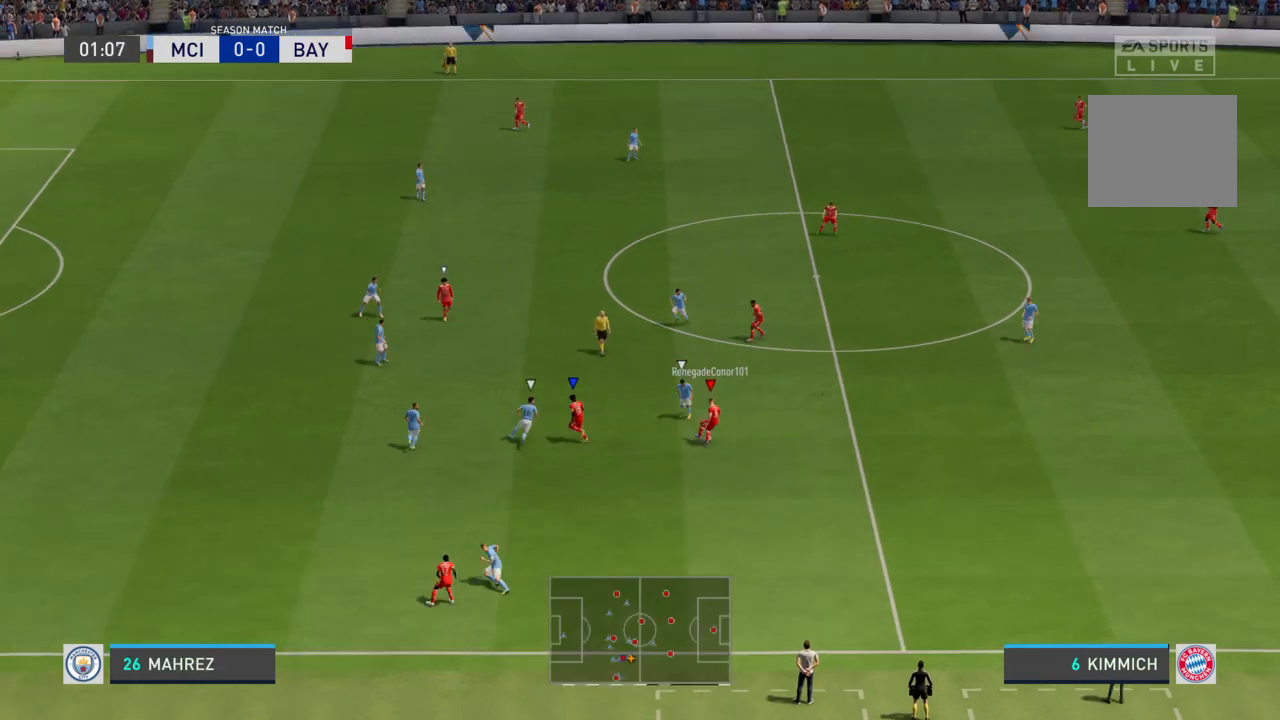
{"buttons": [], "left_stick": "left", "right_stick": "center", "events": [[434, "left_stick", "left"]]}